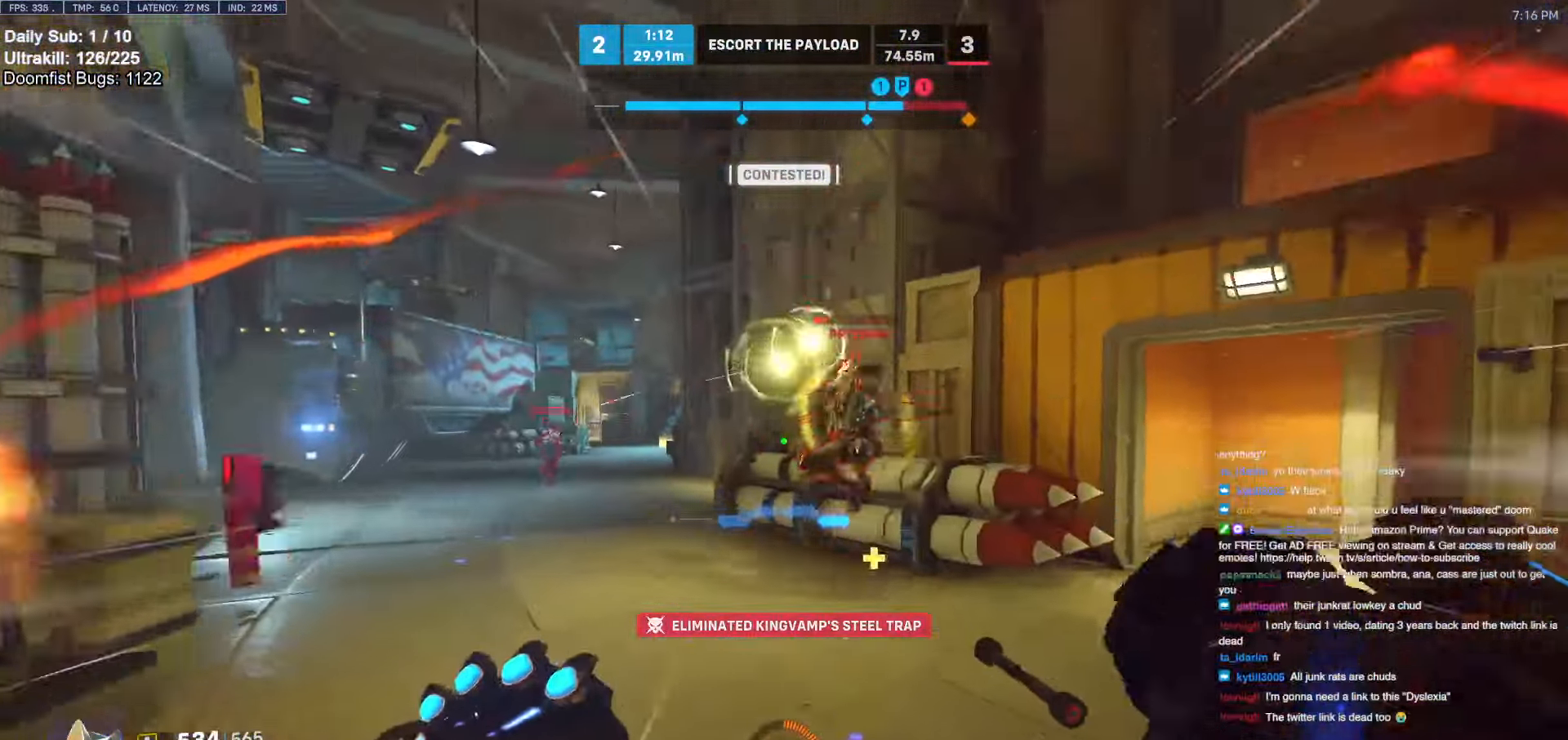
Gameplay with keyboard and mouse; each line is a JSON object with the keys and mouse buttons held at the frame after it. "events" lists presses ("down") and releases ("up") of "a", "ctrl", "d", "e", "f", "melee", "q", "r", "s", "shift", "space", "w", "mouse_left" and "mouse_right" between this image and that frame as [ms after this image, input, new state], when the widget could be followed in between. "mouse_left", "mouse_right" = the "left", "right" buttons of the "mouse" list. No other keys are recorded. Mouse movement is not recorded. Key names are as the overlay labels them; some are game actions (e.g. jump) rather than physical keys.
{"keys": ["a", "w"], "mouse": ["right"], "events": [[50, "space", "up"], [100, "mouse_left", "down"], [150, "mouse_right", "down"], [233, "mouse_left", "up"]]}
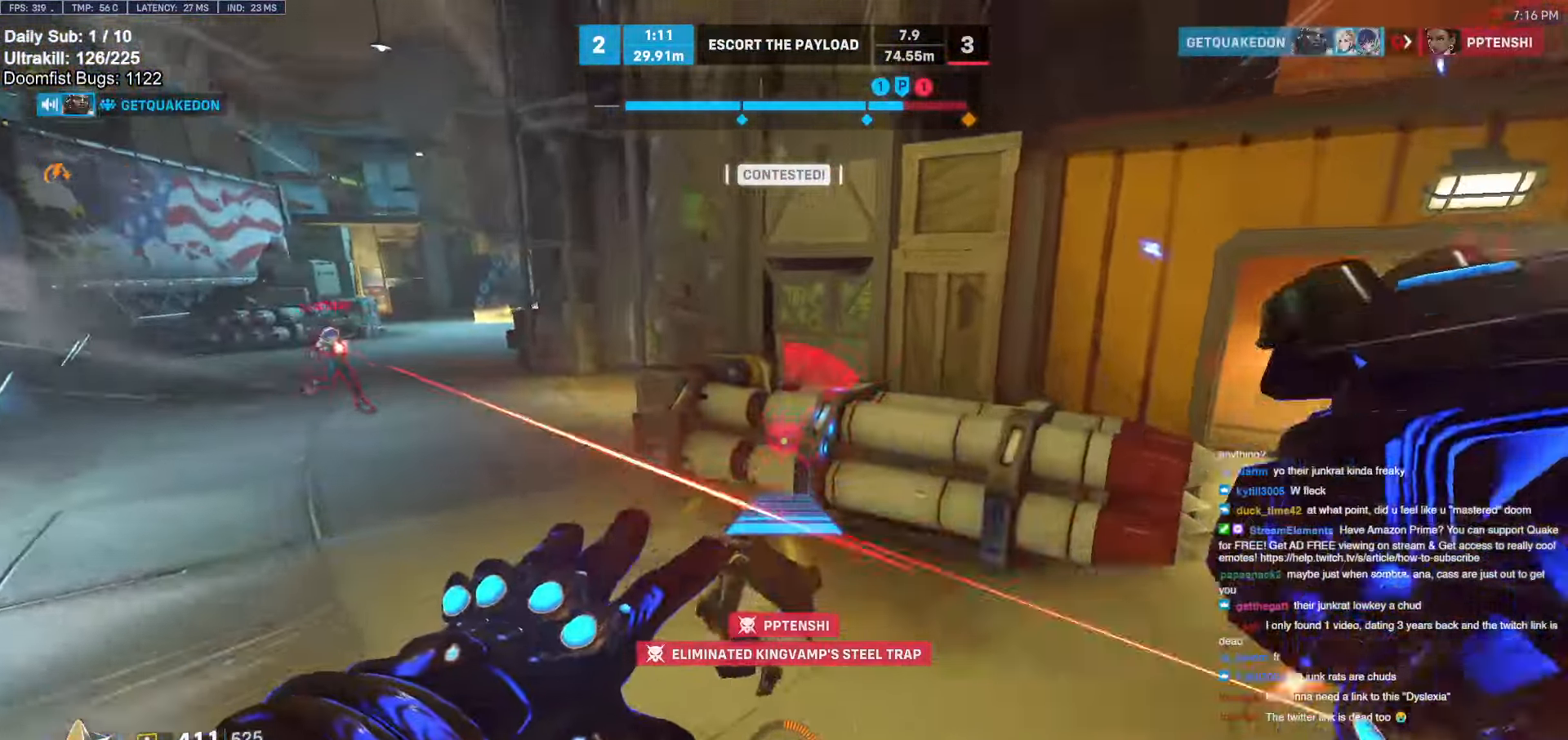
{"keys": ["w"], "mouse": ["right"], "events": [[450, "a", "up"]]}
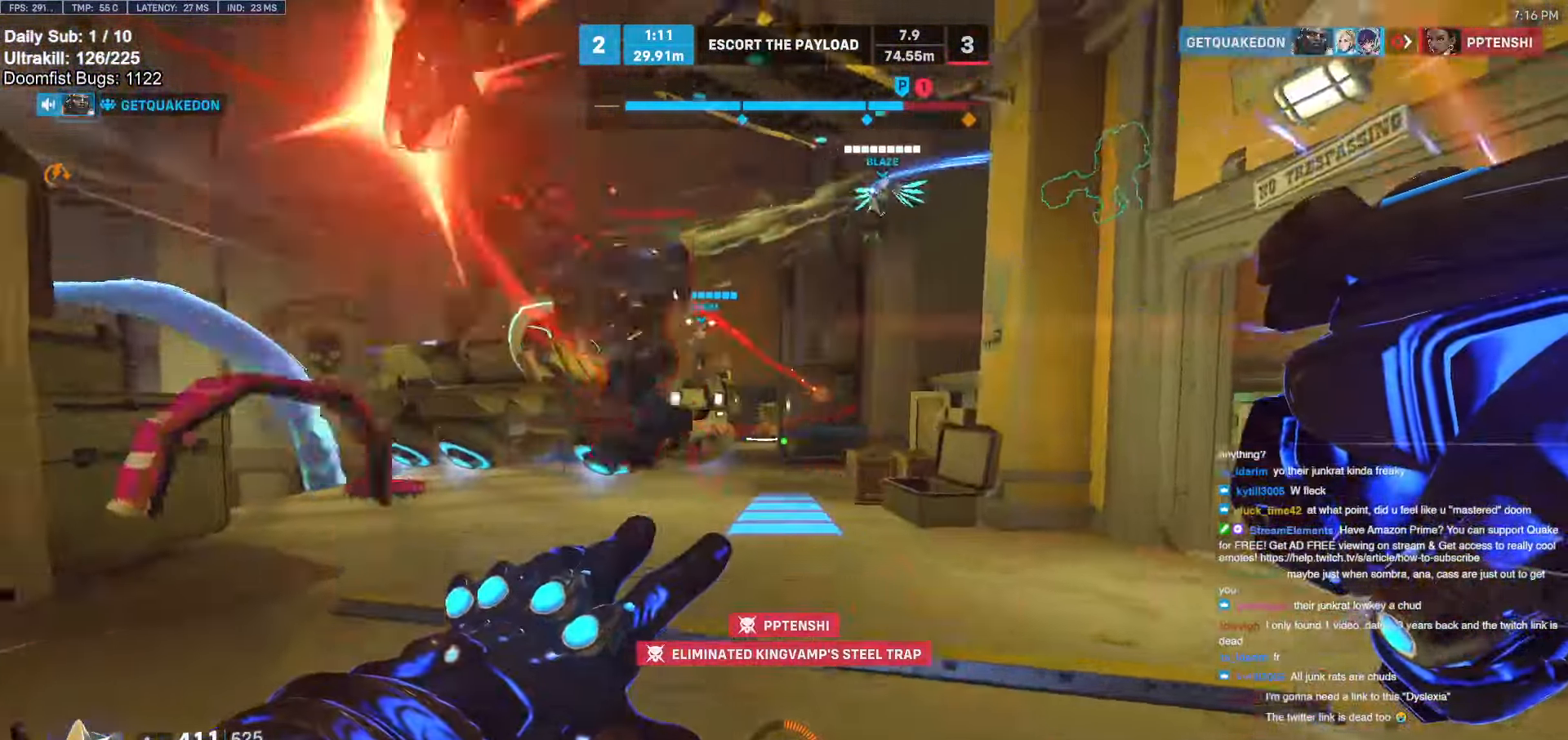
{"keys": ["d", "s"], "mouse": ["left"], "events": [[83, "mouse_right", "up"], [366, "a", "down"], [366, "w", "up"], [450, "a", "up"], [450, "mouse_left", "down"], [500, "d", "down"], [500, "s", "down"]]}
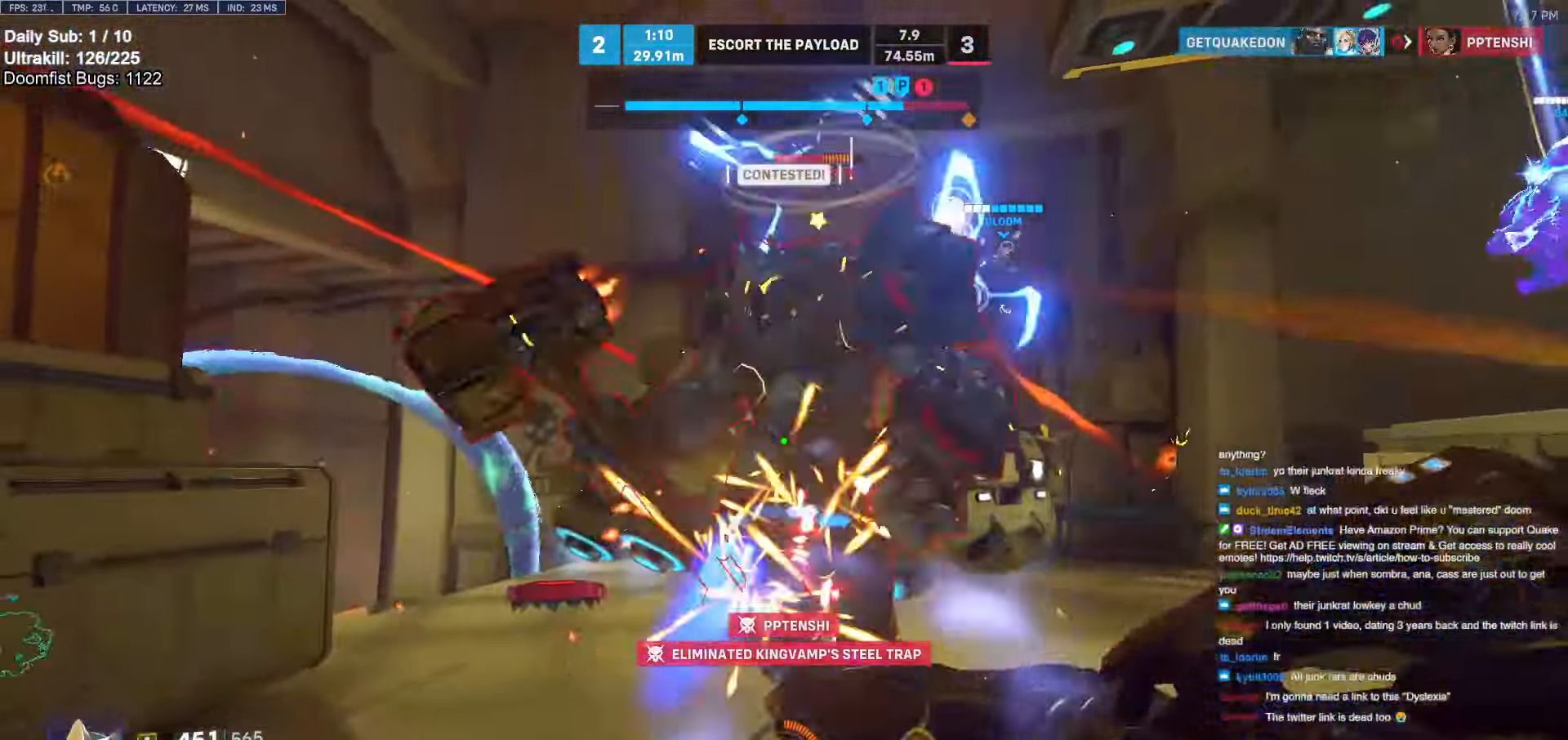
{"keys": ["w"], "mouse": [], "events": [[100, "mouse_left", "up"], [100, "s", "up"], [200, "w", "down"], [233, "d", "up"], [233, "space", "down"], [333, "space", "up"]]}
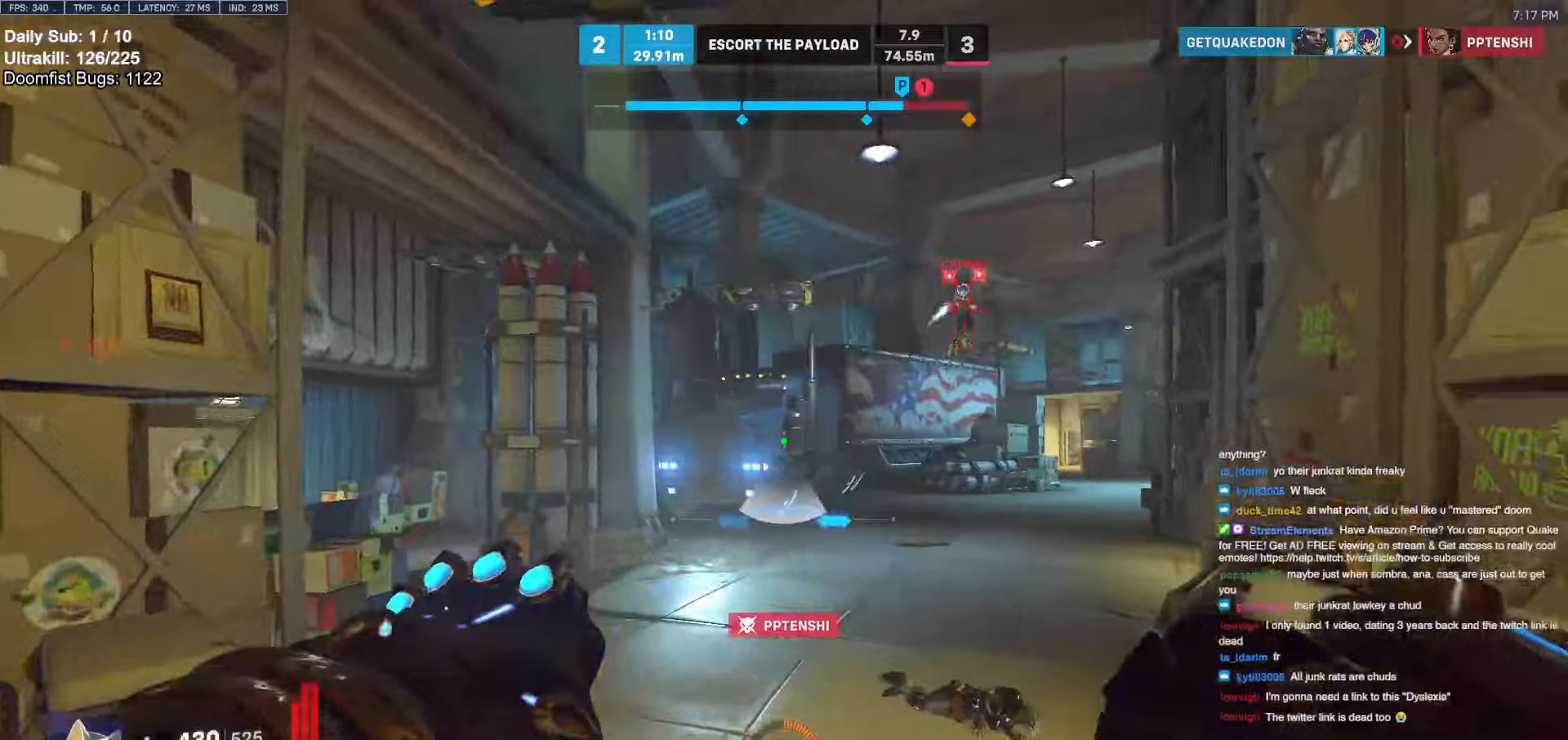
{"keys": ["shift", "w"], "mouse": ["left"], "events": [[16, "d", "down"], [116, "d", "up"], [116, "mouse_left", "down"], [200, "d", "down"], [200, "mouse_left", "up"], [400, "d", "up"], [416, "mouse_left", "down"], [433, "space", "down"], [483, "shift", "down"], [483, "space", "up"]]}
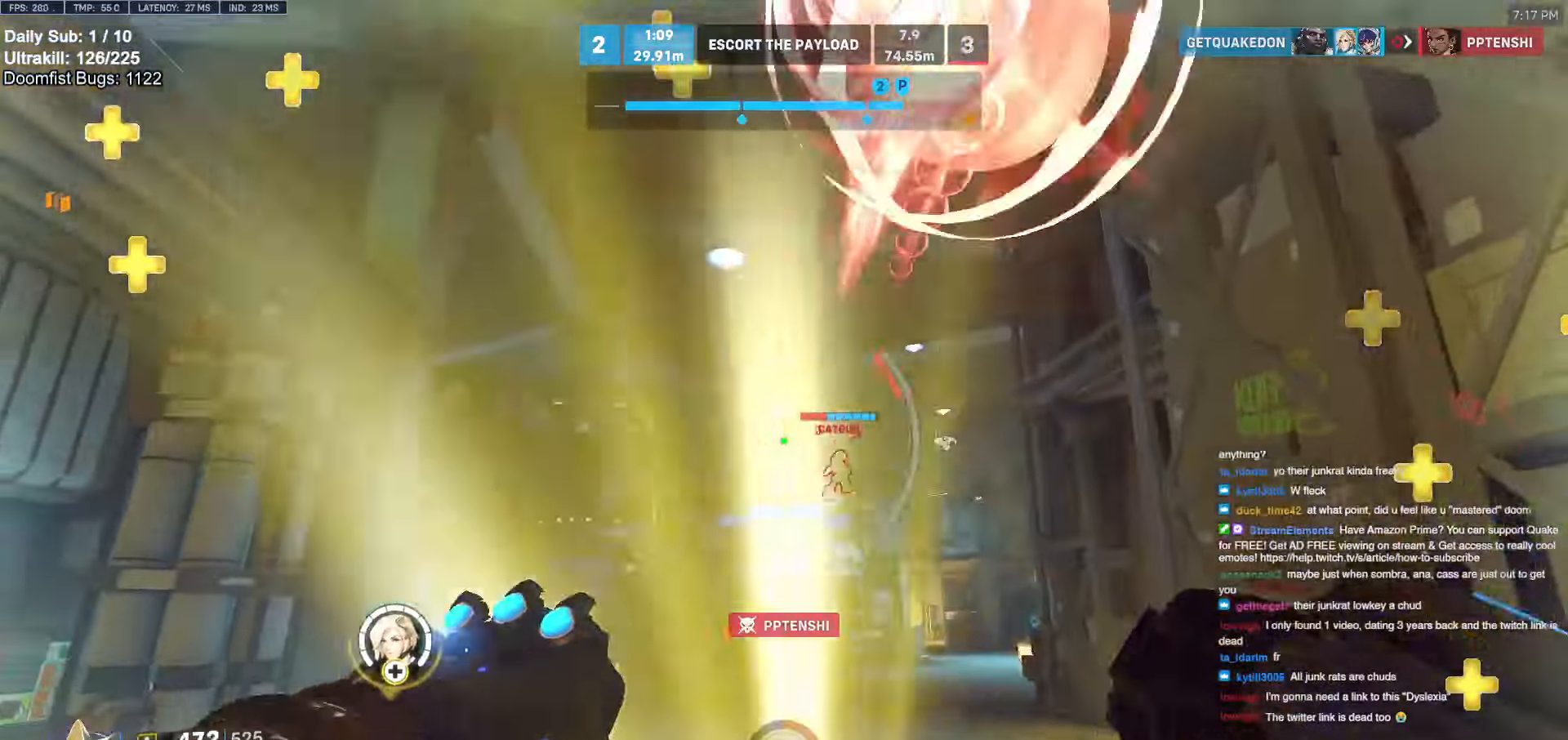
{"keys": ["s"], "mouse": [], "events": [[83, "mouse_left", "up"], [133, "shift", "up"], [133, "w", "up"], [166, "a", "down"], [266, "s", "down"], [366, "a", "up"]]}
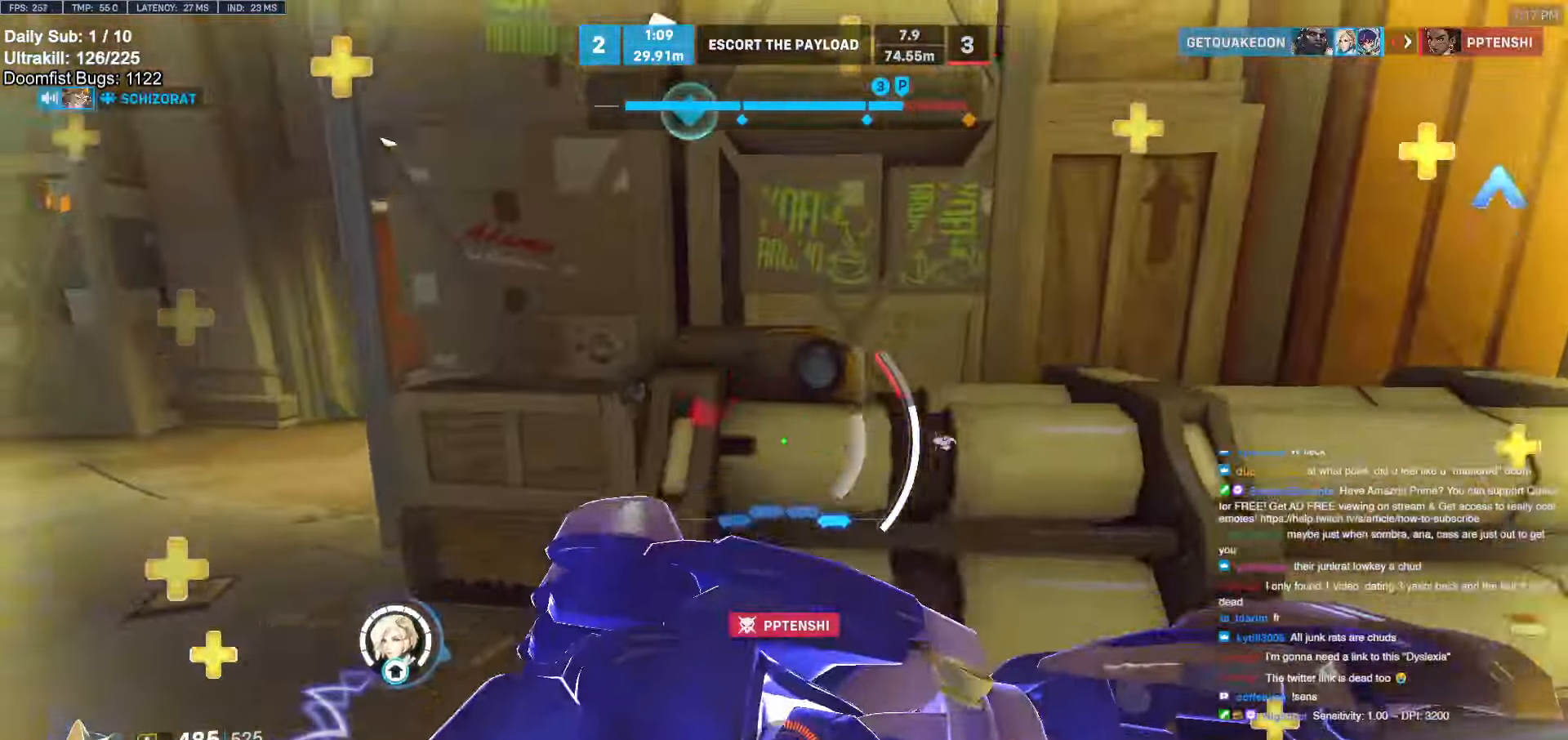
{"keys": ["d", "s"], "mouse": [], "events": [[50, "a", "down"], [150, "a", "up"], [350, "d", "down"]]}
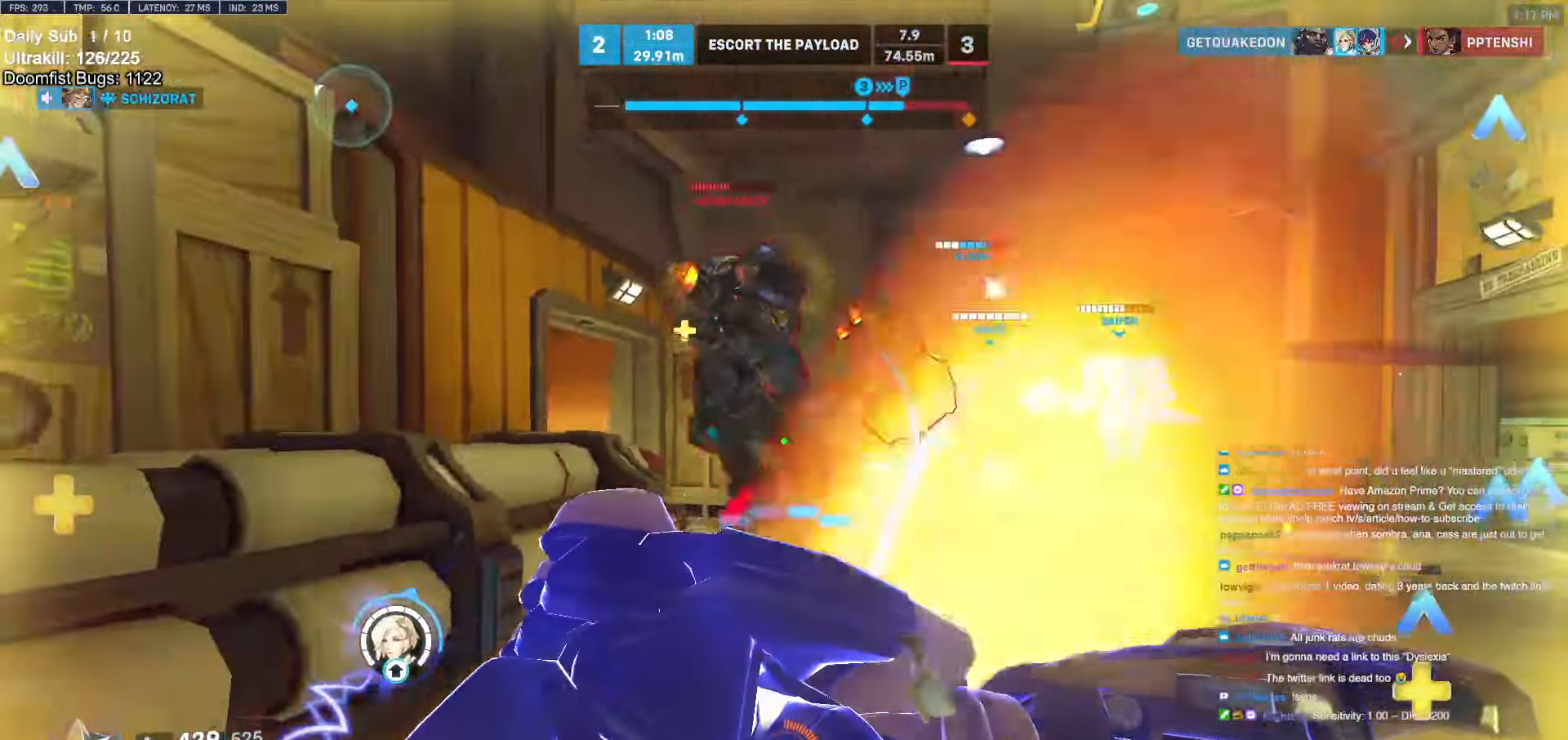
{"keys": ["w"], "mouse": ["left"], "events": [[16, "s", "up"], [66, "d", "up"], [116, "a", "down"], [116, "w", "down"], [216, "shift", "down"], [300, "a", "up"], [300, "shift", "up"], [400, "mouse_left", "down"]]}
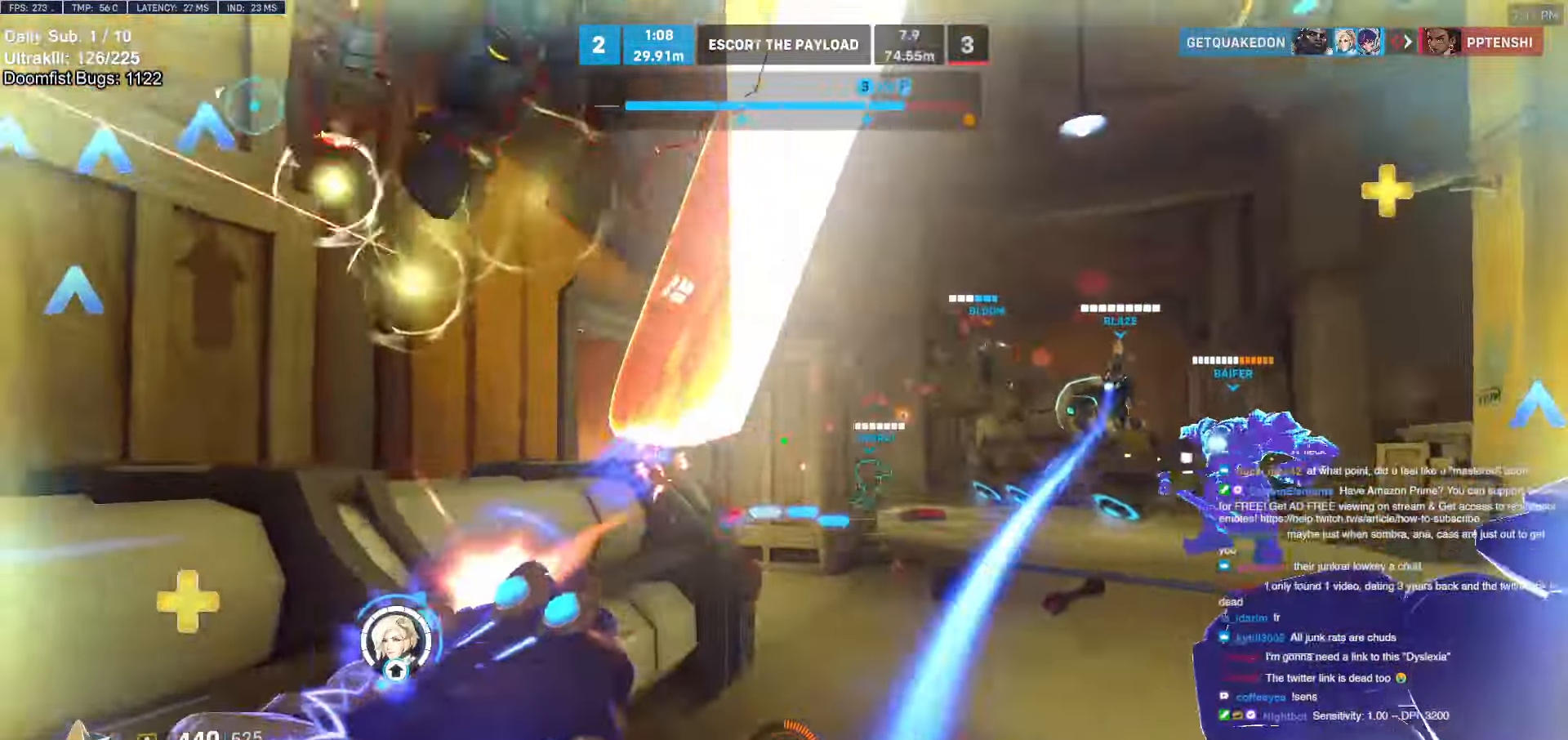
{"keys": ["a", "w"], "mouse": [], "events": [[50, "a", "down"], [50, "mouse_left", "up"], [83, "space", "down"], [166, "w", "up"], [216, "mouse_left", "down"], [216, "space", "up"], [266, "w", "down"], [366, "mouse_left", "up"]]}
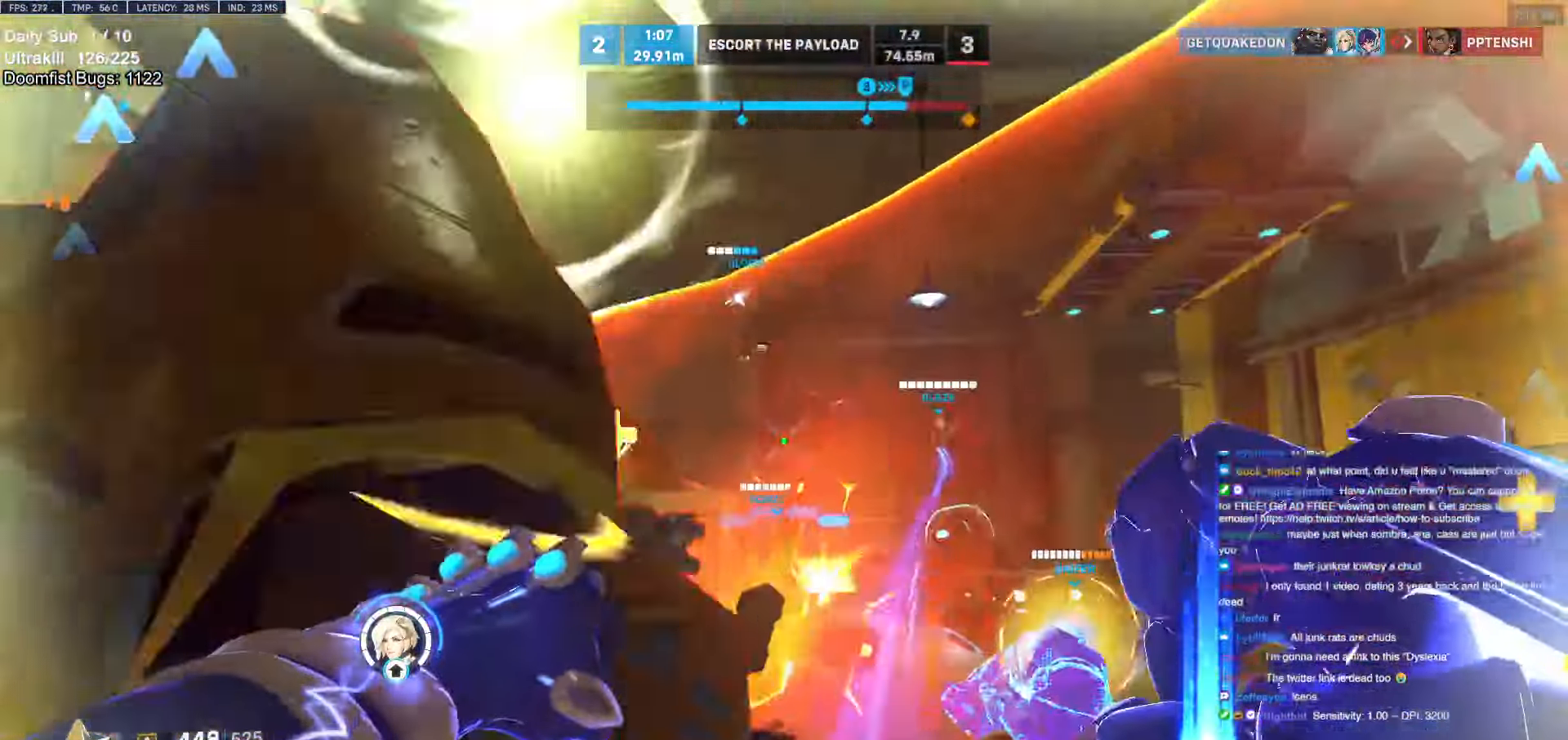
{"keys": ["a"], "mouse": [], "events": [[16, "mouse_left", "down"], [16, "w", "up"], [200, "melee", "down"], [250, "mouse_left", "up"], [283, "melee", "up"]]}
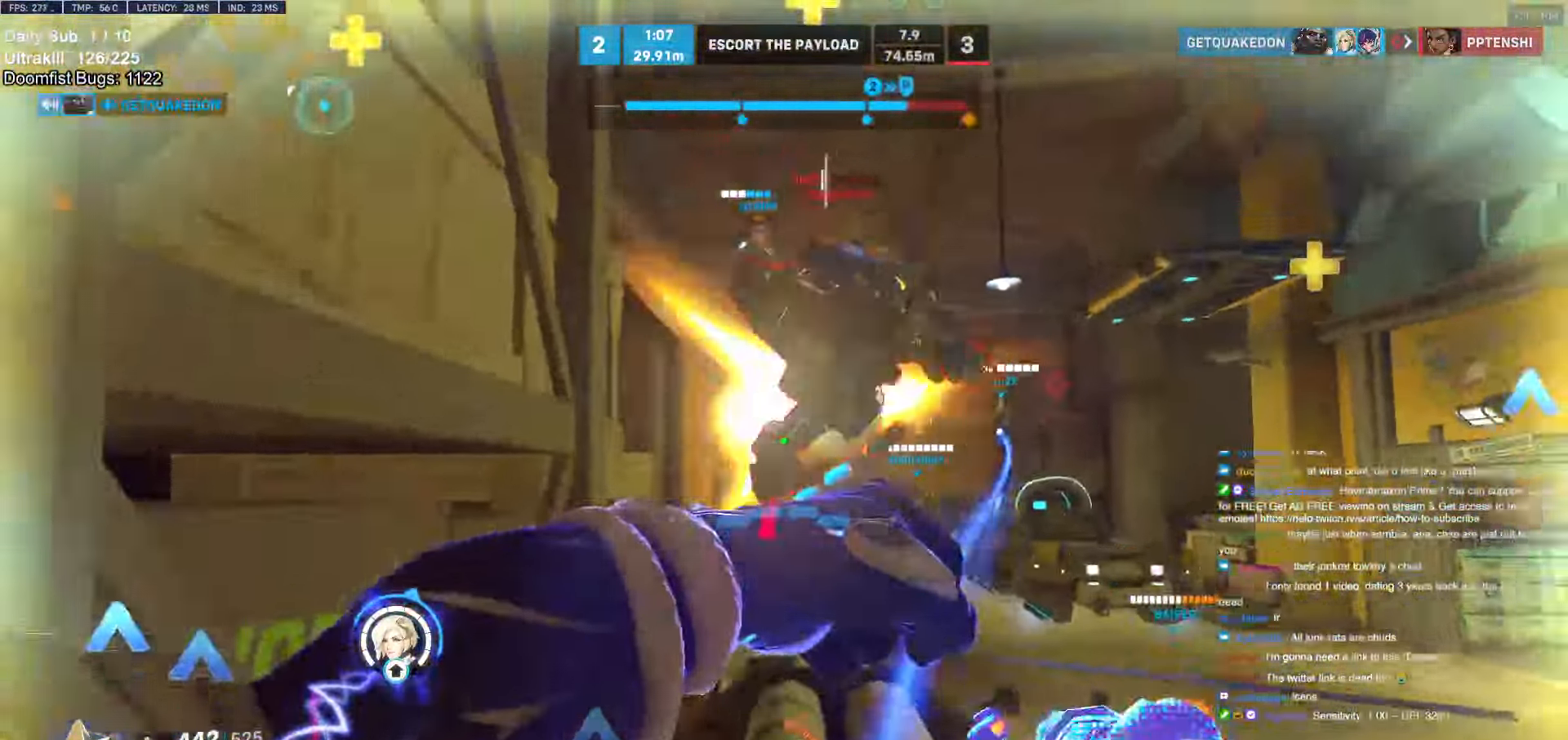
{"keys": ["a", "w"], "mouse": ["right"], "events": [[16, "a", "up"], [16, "d", "down"], [166, "mouse_left", "down"], [166, "w", "down"], [216, "d", "up"], [216, "mouse_right", "down"], [300, "d", "down"], [350, "d", "up"], [350, "mouse_left", "up"], [400, "a", "down"]]}
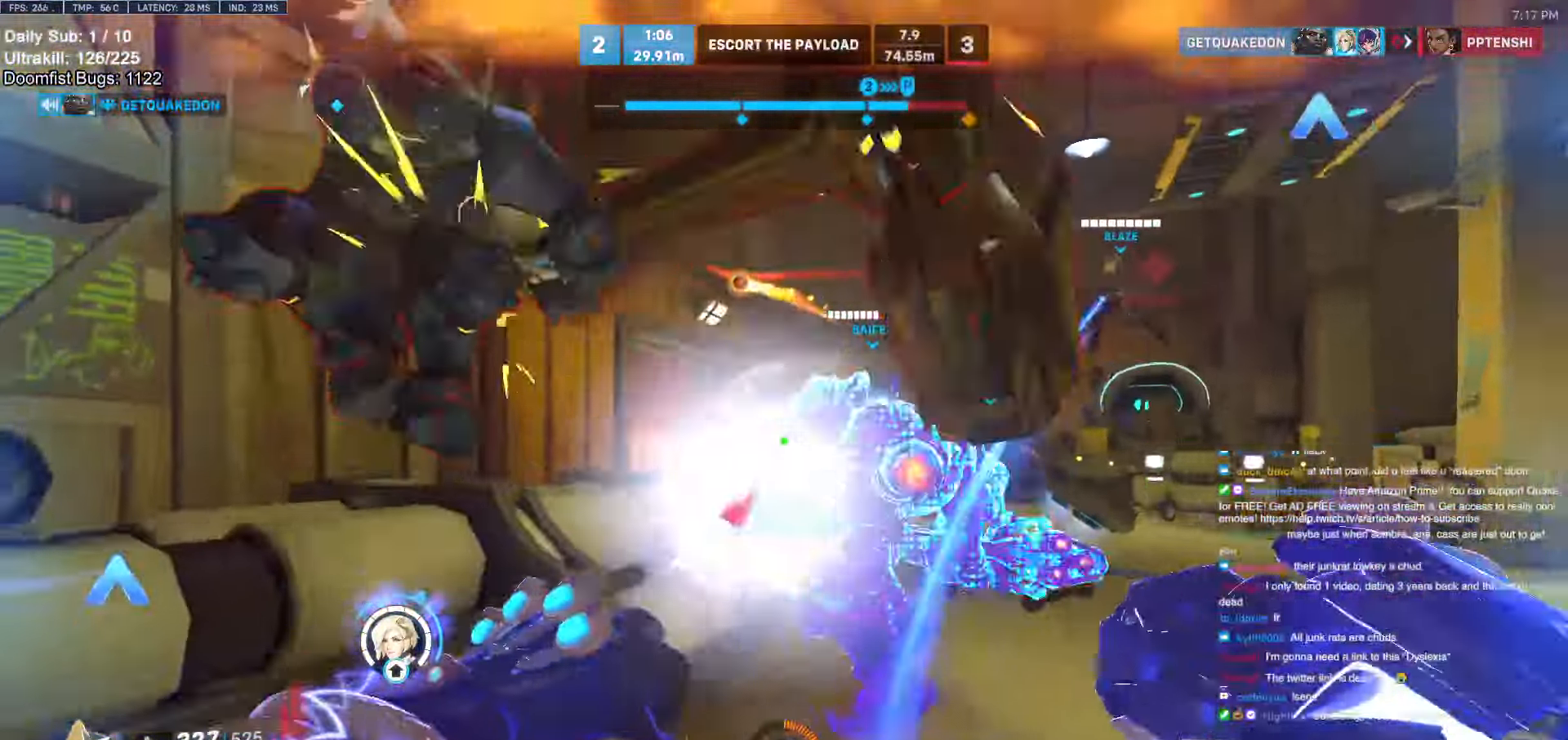
{"keys": ["a"], "mouse": ["right"], "events": [[83, "w", "up"], [233, "space", "down"], [316, "space", "up"]]}
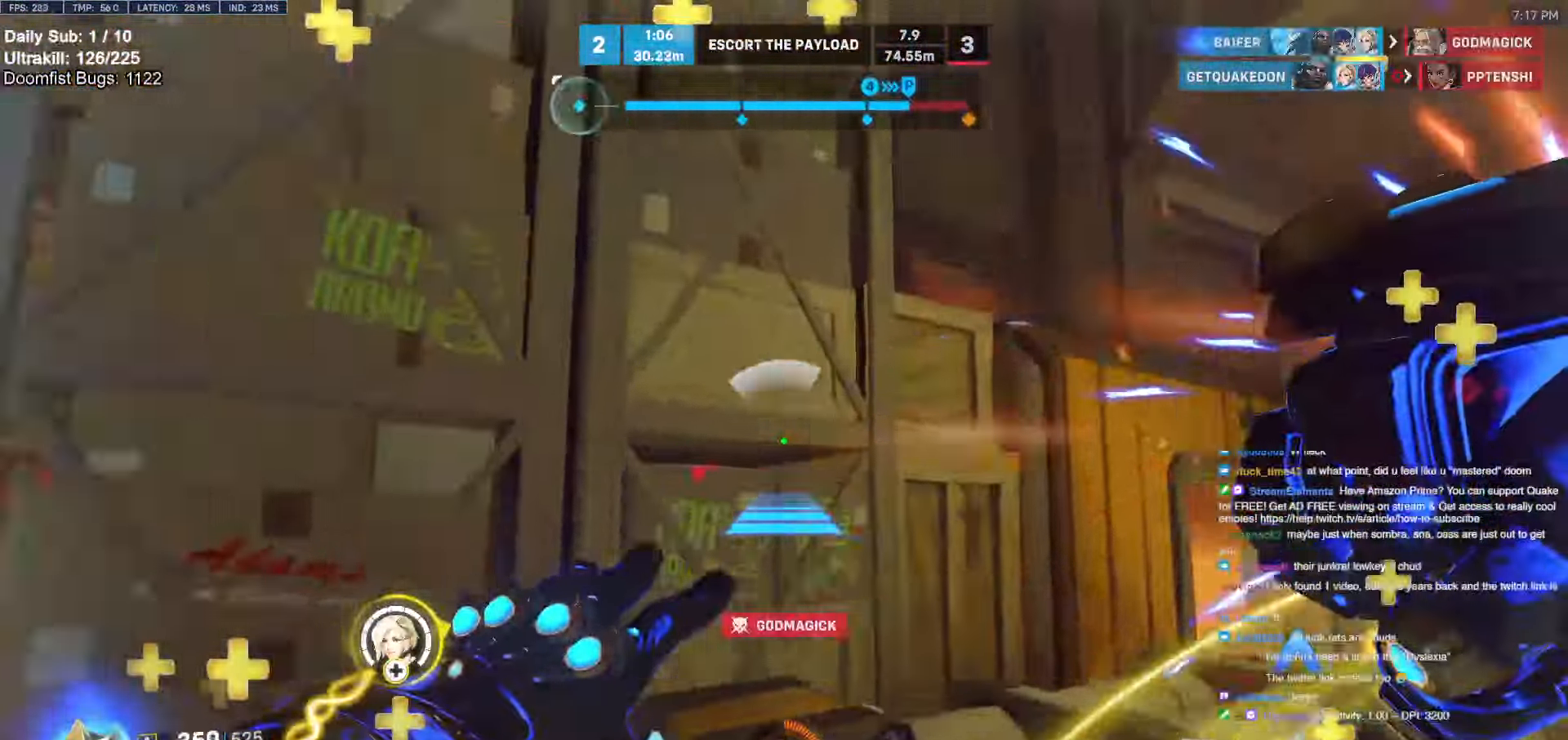
{"keys": ["a", "w"], "mouse": ["right"], "events": [[283, "w", "down"]]}
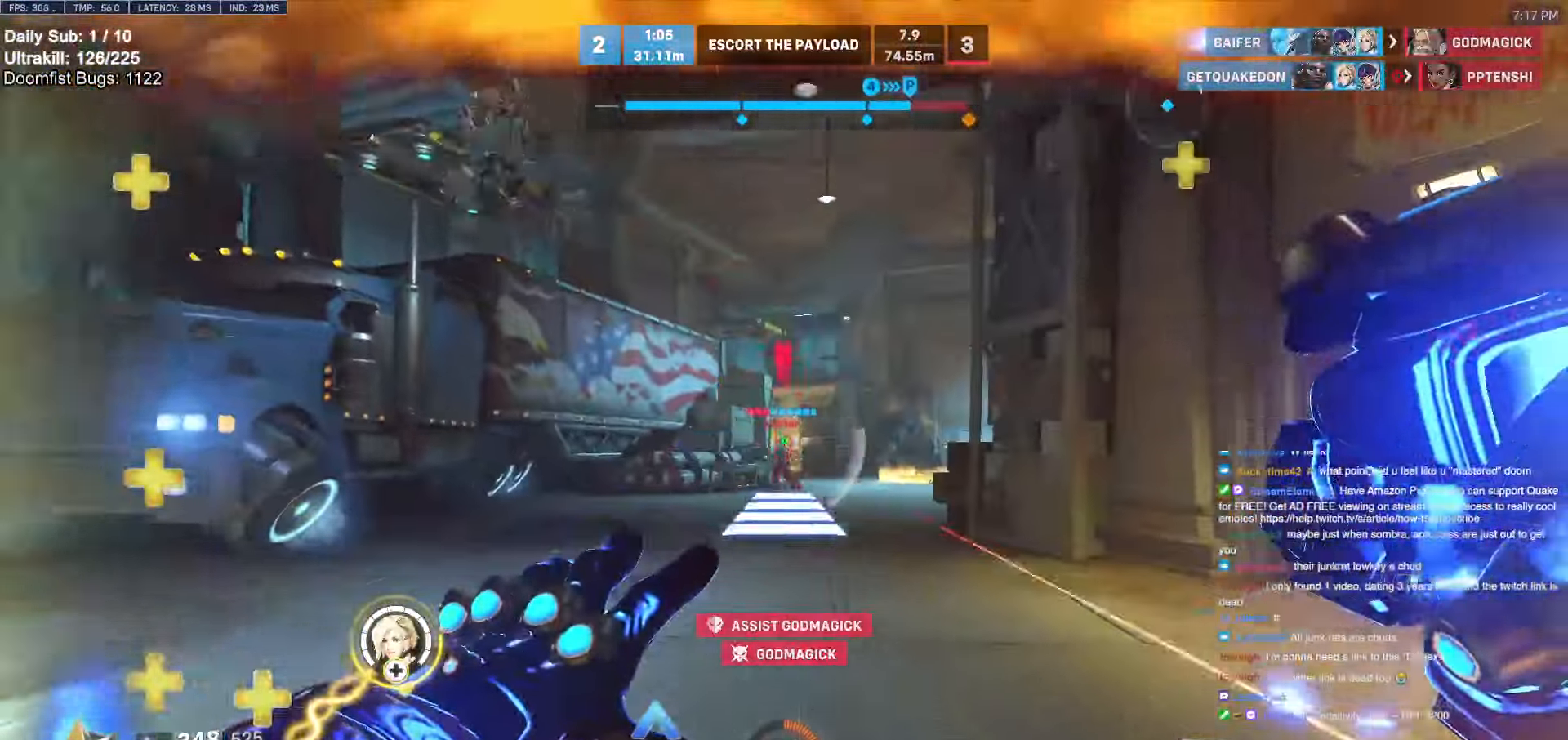
{"keys": ["w"], "mouse": [], "events": [[16, "a", "up"], [66, "mouse_right", "up"], [400, "space", "down"], [450, "space", "up"]]}
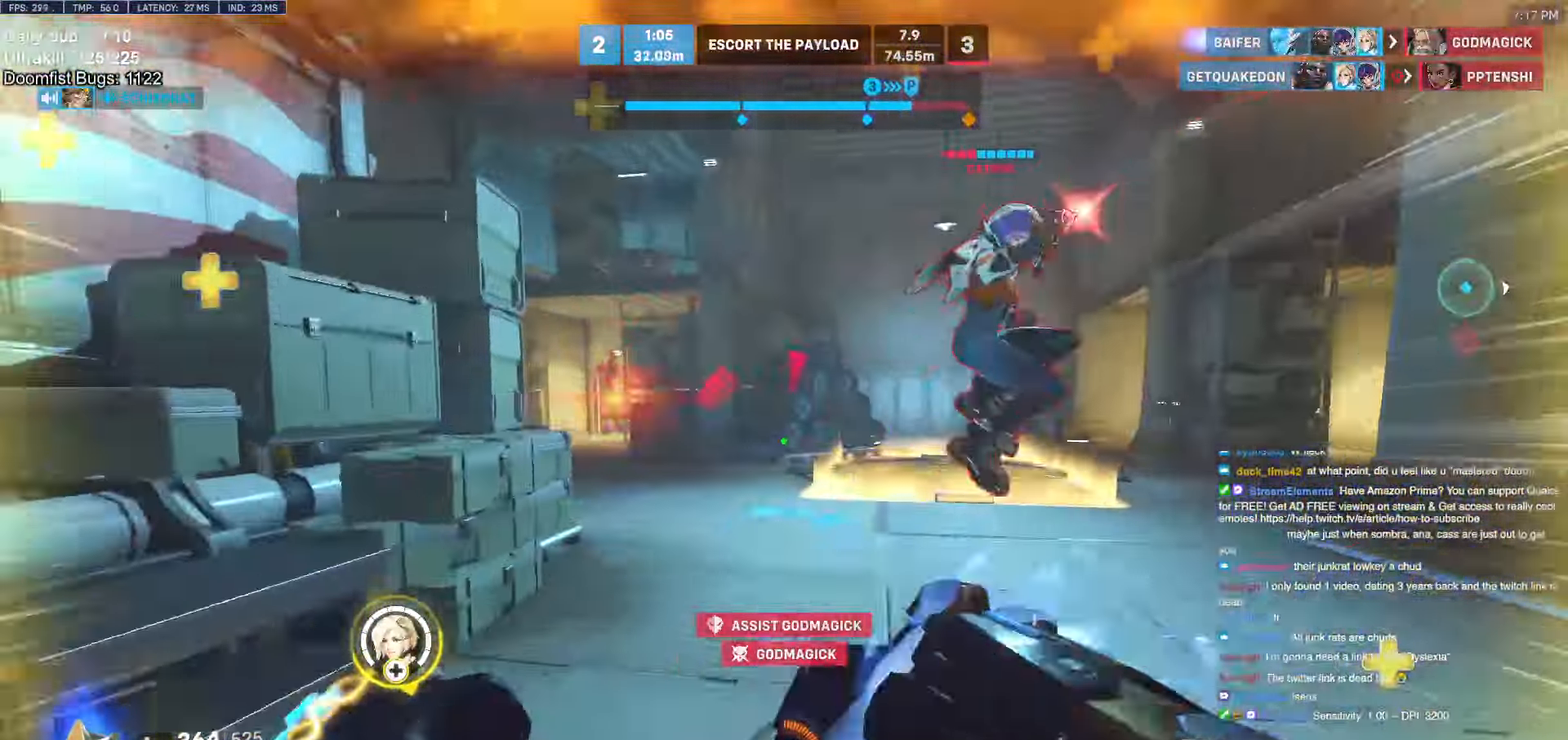
{"keys": ["d", "w"], "mouse": [], "events": [[133, "mouse_left", "down"], [216, "melee", "down"], [300, "melee", "up"], [316, "mouse_left", "up"], [366, "d", "down"]]}
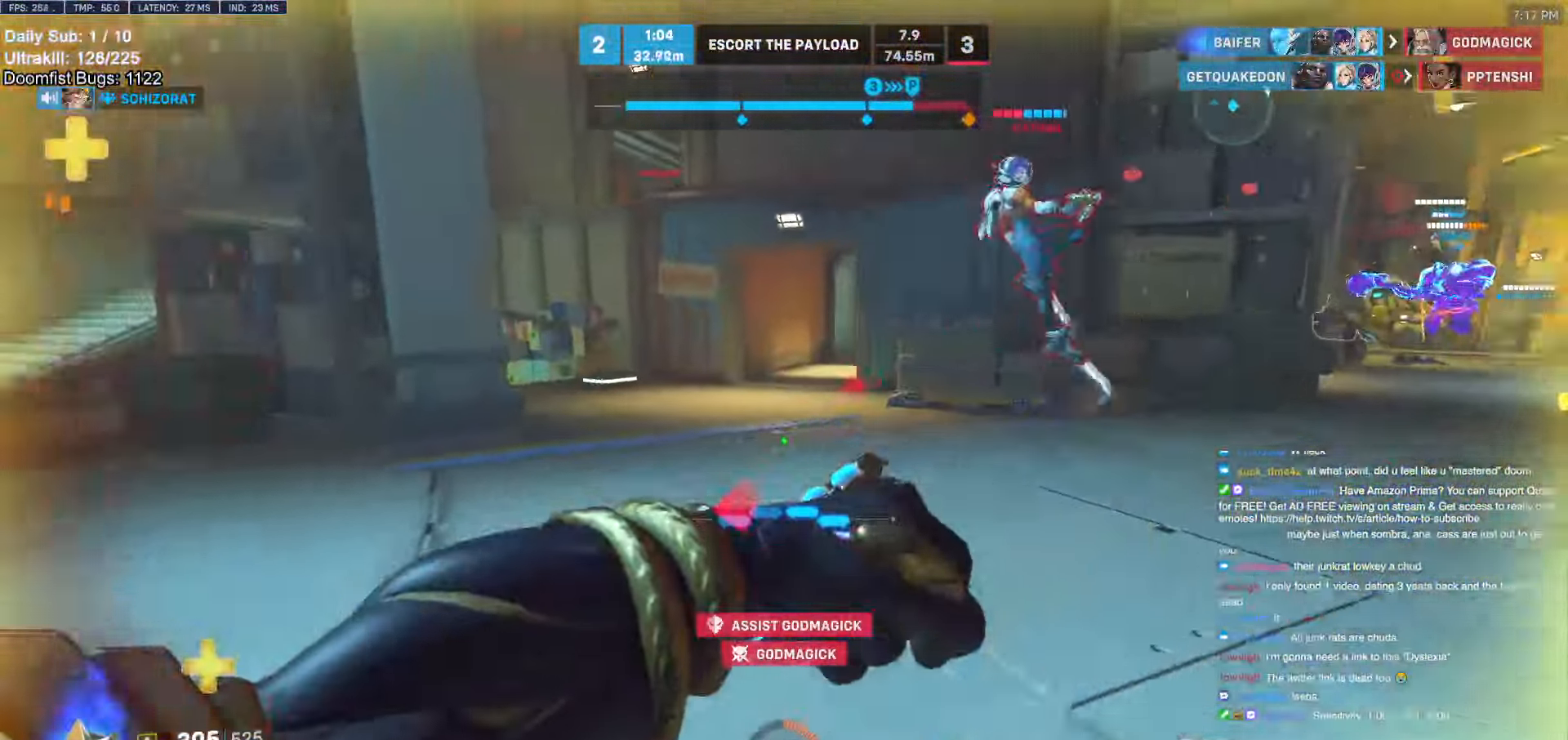
{"keys": ["e", "w"], "mouse": [], "events": [[100, "space", "down"], [233, "mouse_left", "down"], [233, "space", "up"], [283, "d", "up"], [383, "mouse_left", "up"], [416, "e", "down"]]}
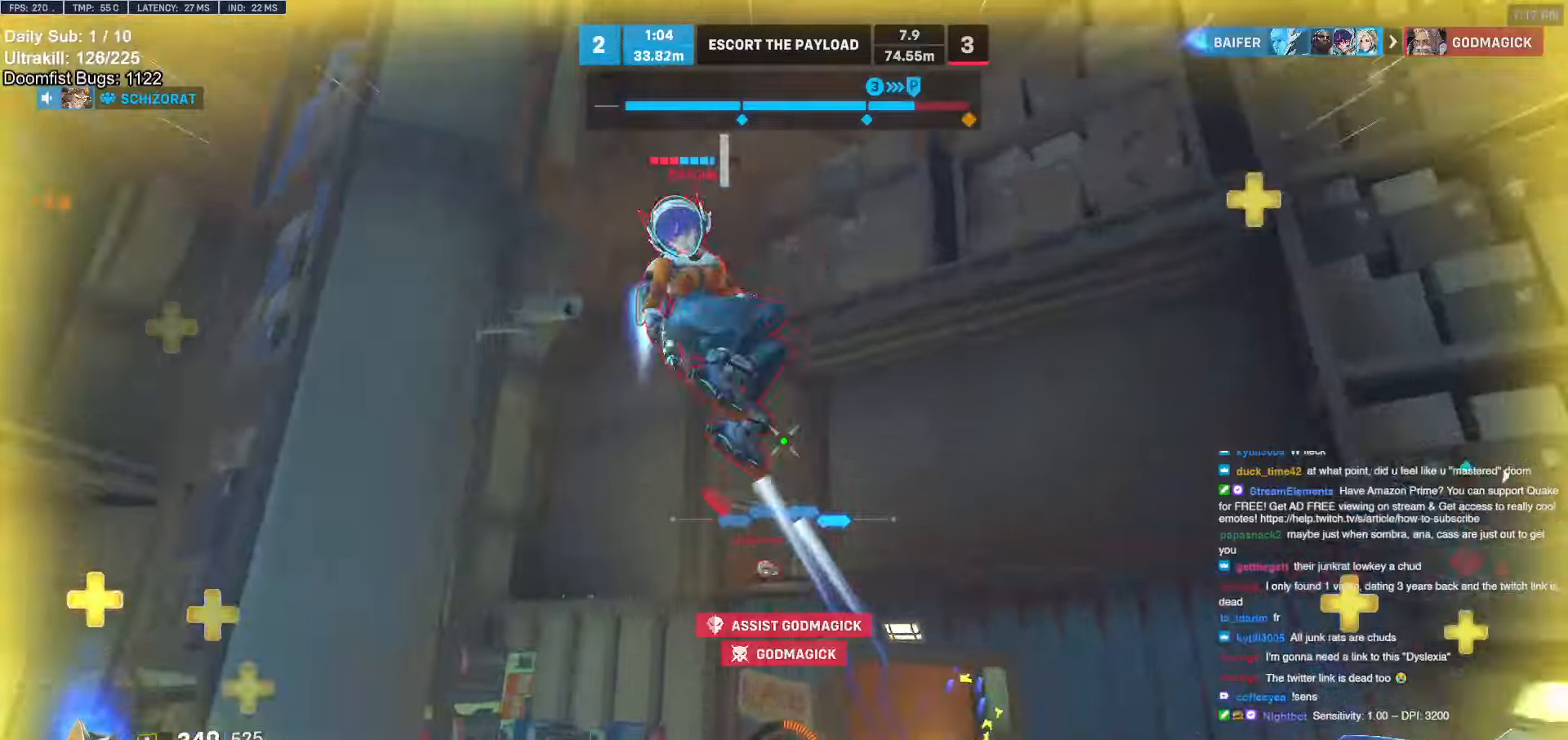
{"keys": ["d"], "mouse": [], "events": [[33, "e", "up"], [350, "a", "down"], [400, "w", "up"], [500, "a", "up"], [500, "d", "down"]]}
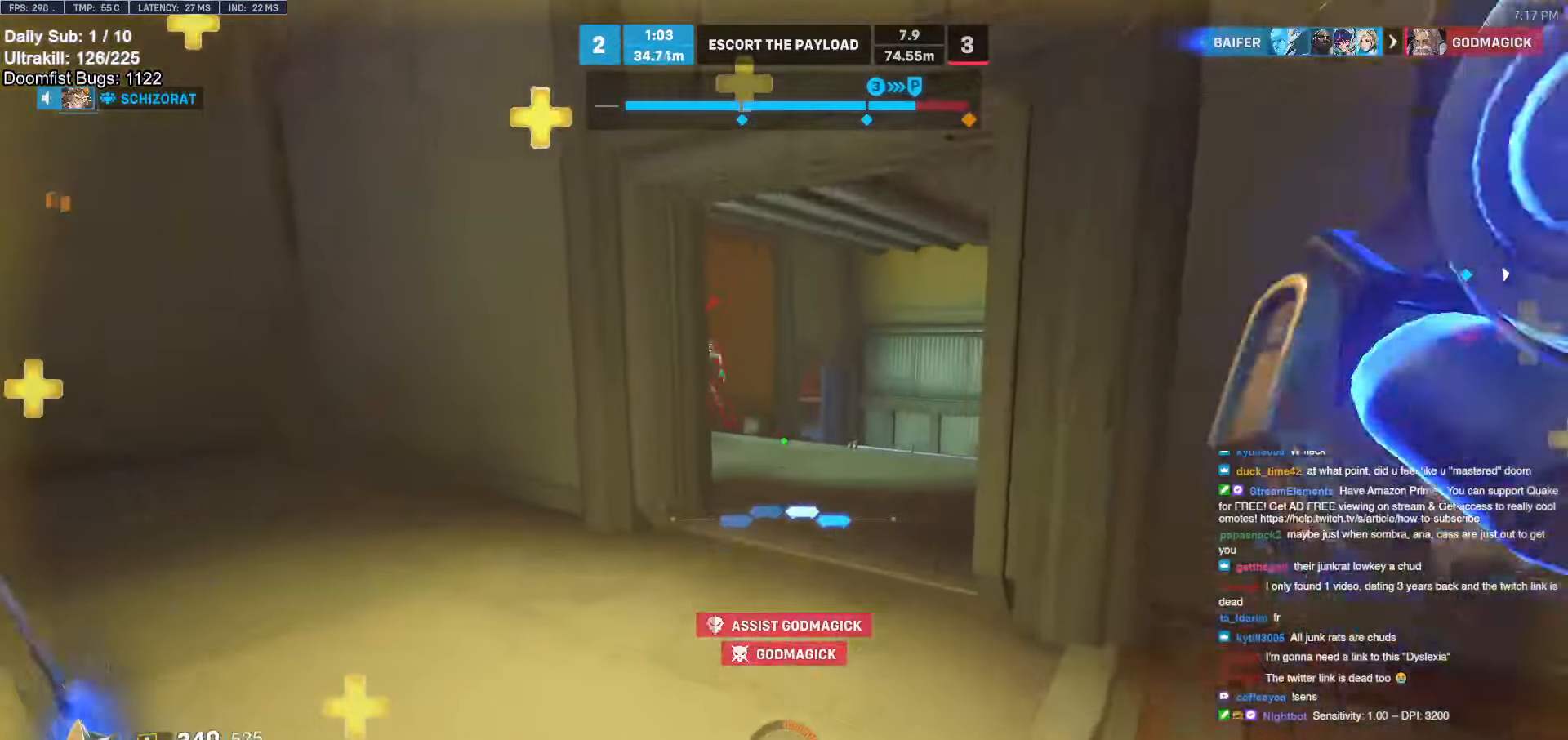
{"keys": ["a", "s"], "mouse": [], "events": [[233, "s", "down"], [316, "d", "up"], [316, "space", "down"], [366, "mouse_left", "down"], [466, "a", "down"], [466, "space", "up"], [500, "mouse_left", "up"]]}
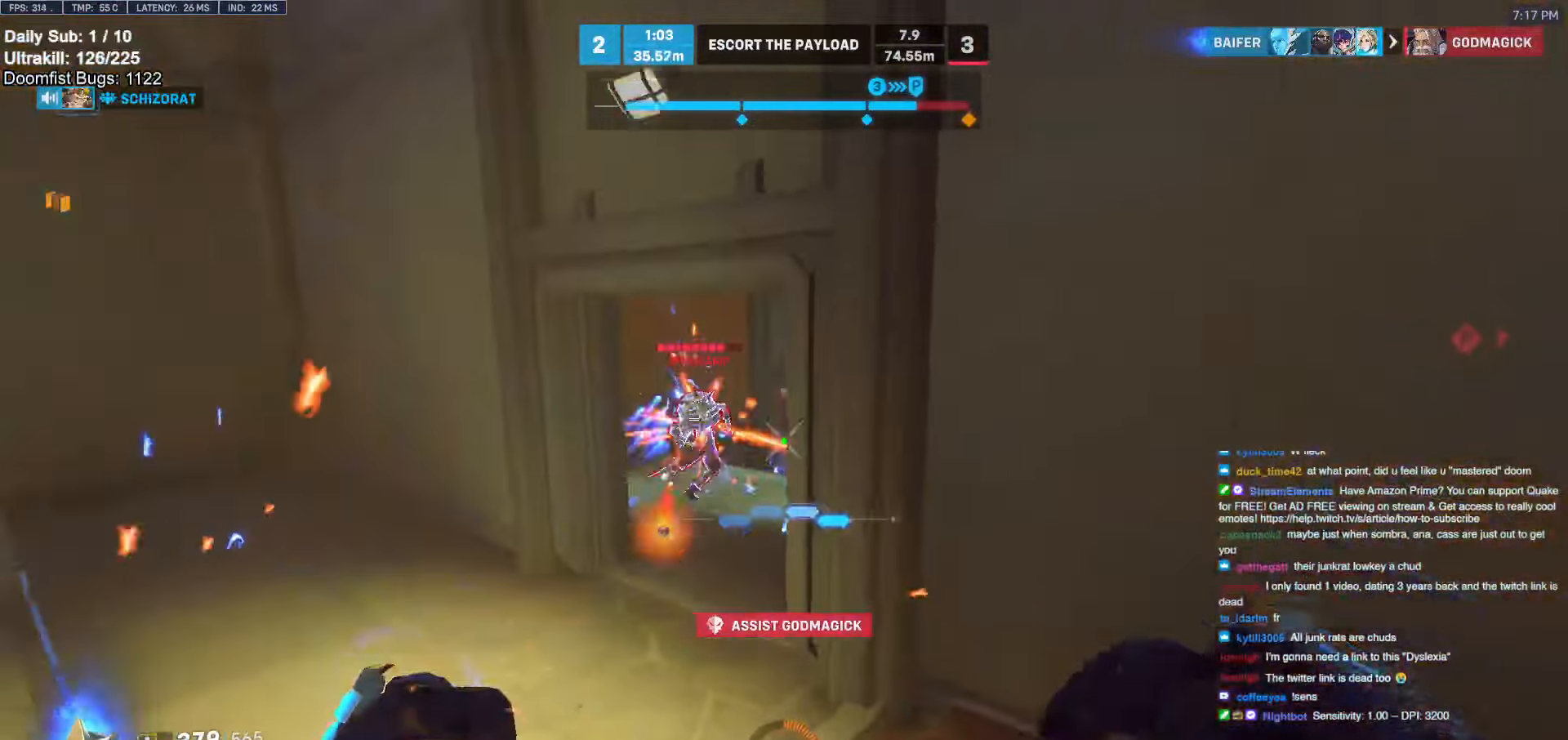
{"keys": ["s"], "mouse": [], "events": [[200, "mouse_left", "down"], [333, "mouse_left", "up"], [333, "s", "up"], [383, "s", "down"], [466, "a", "up"]]}
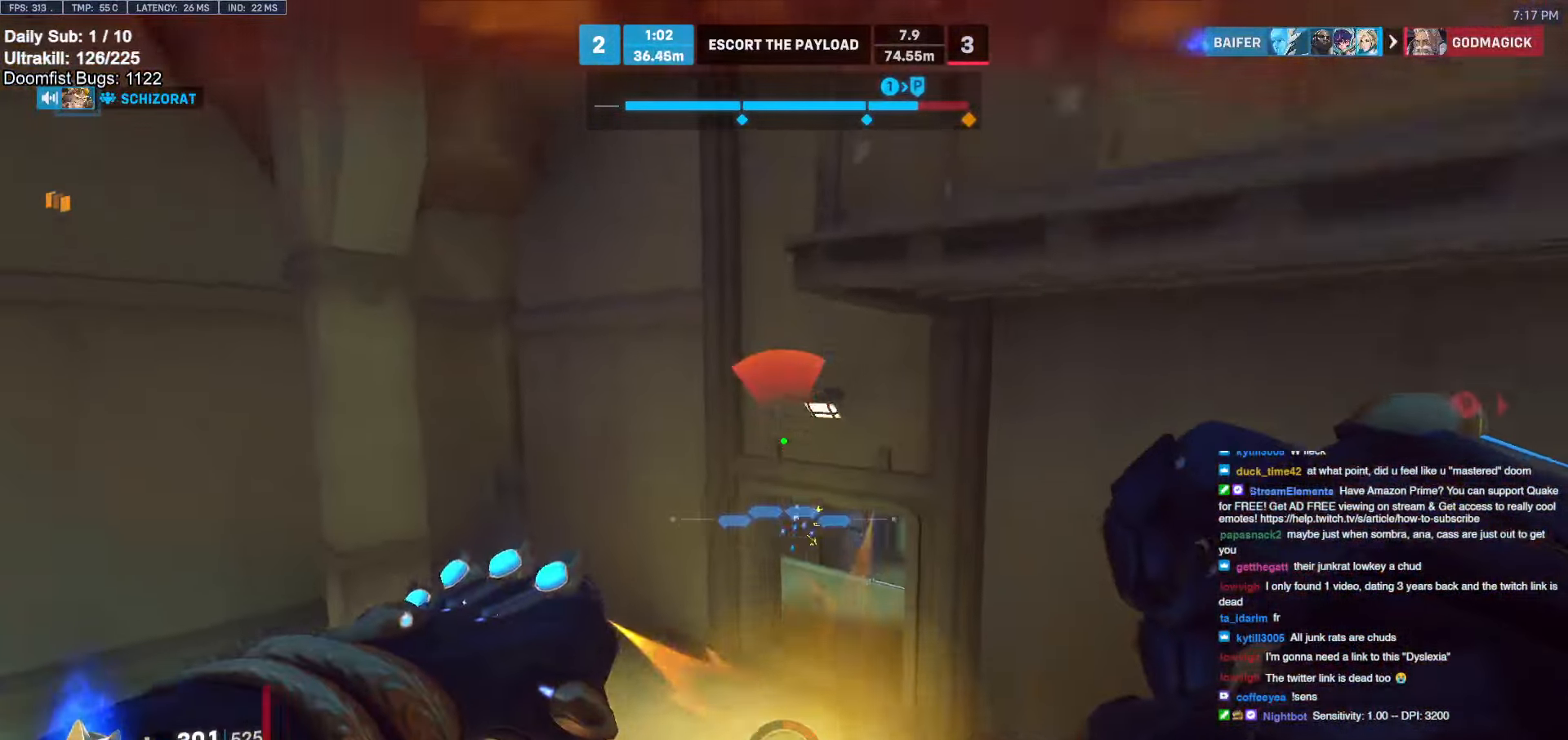
{"keys": ["d"], "mouse": [], "events": [[66, "d", "down"], [116, "s", "up"]]}
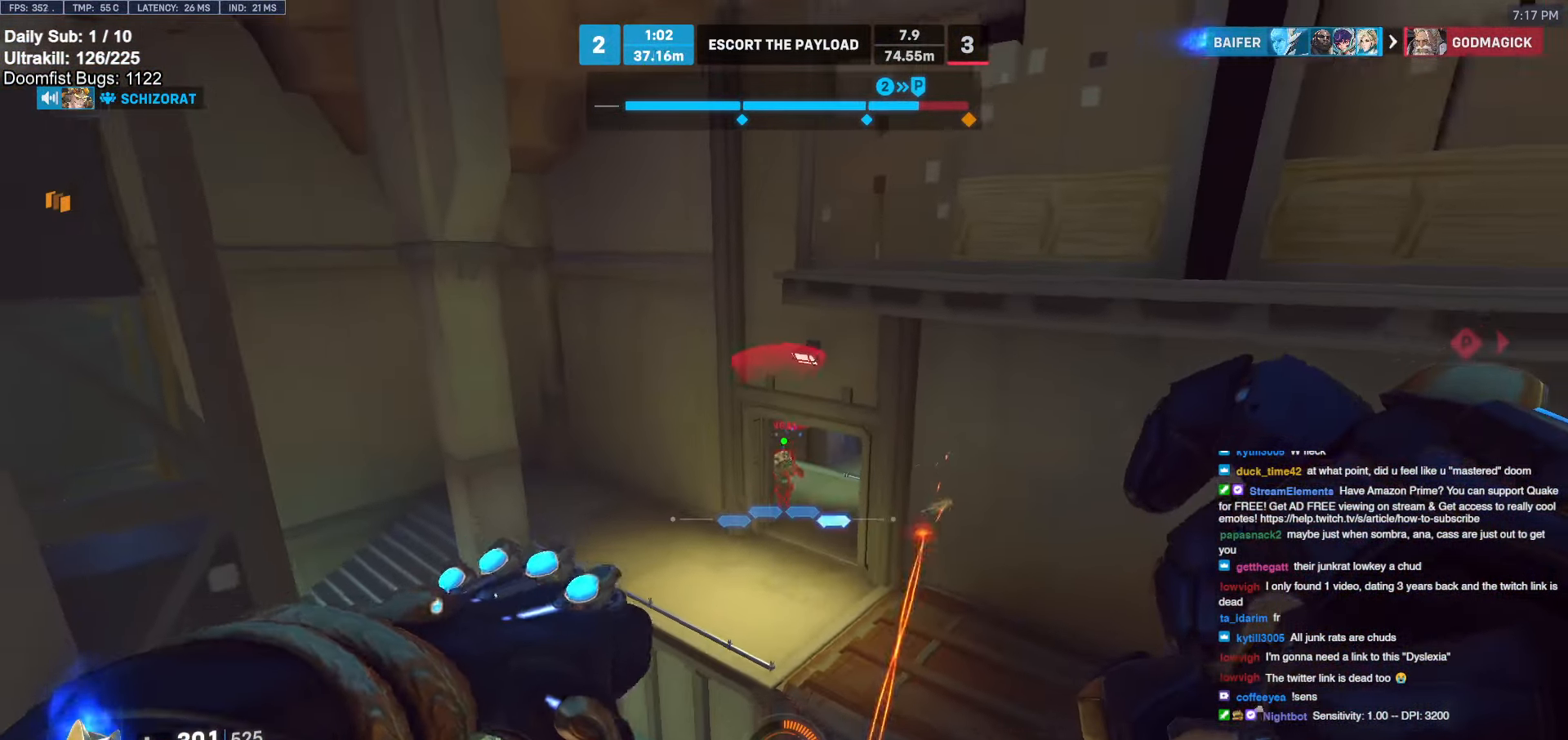
{"keys": ["d", "s"], "mouse": [], "events": [[83, "s", "down"], [266, "mouse_left", "down"], [416, "mouse_left", "up"]]}
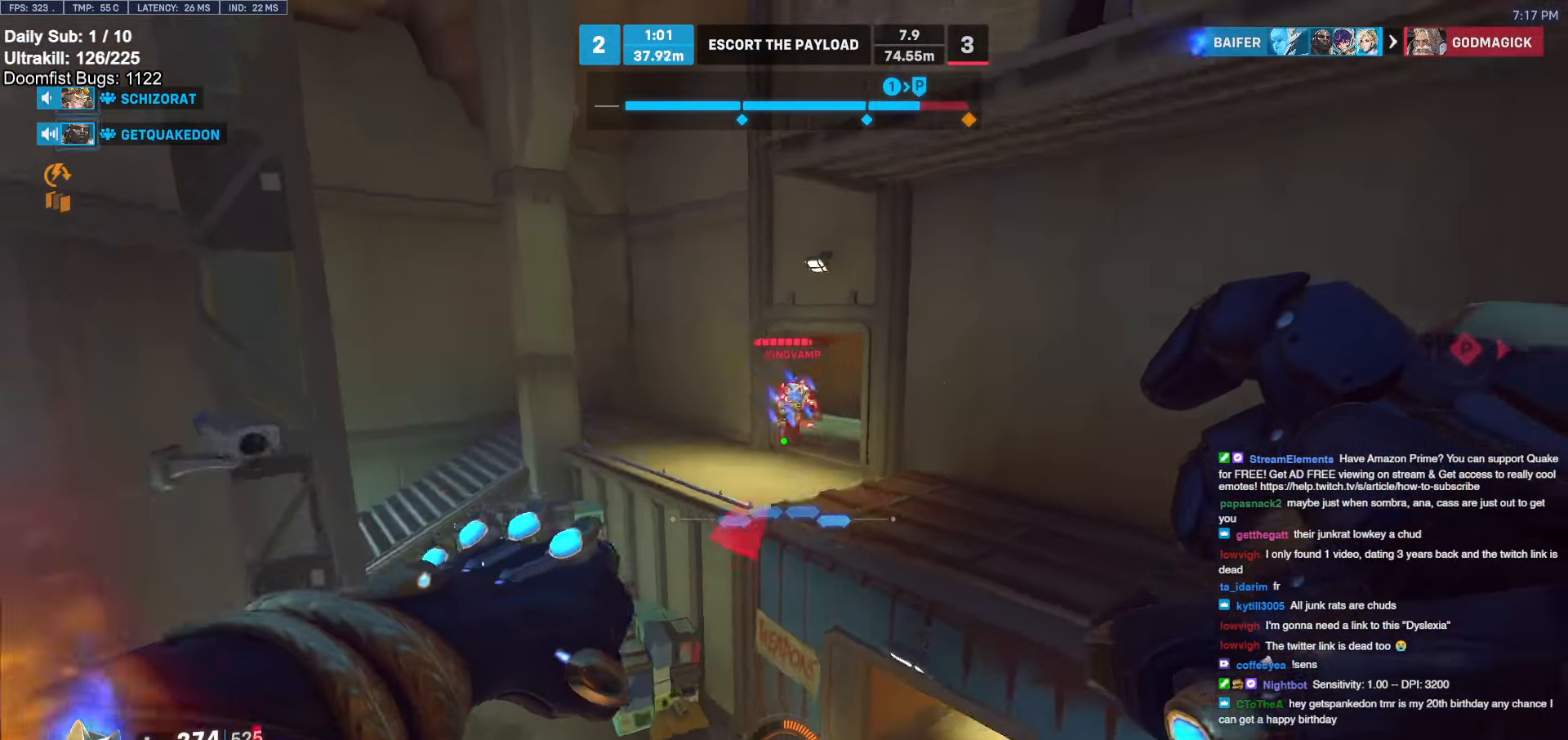
{"keys": ["d", "s"], "mouse": ["left"], "events": [[16, "s", "up"], [333, "s", "down"], [383, "mouse_left", "down"]]}
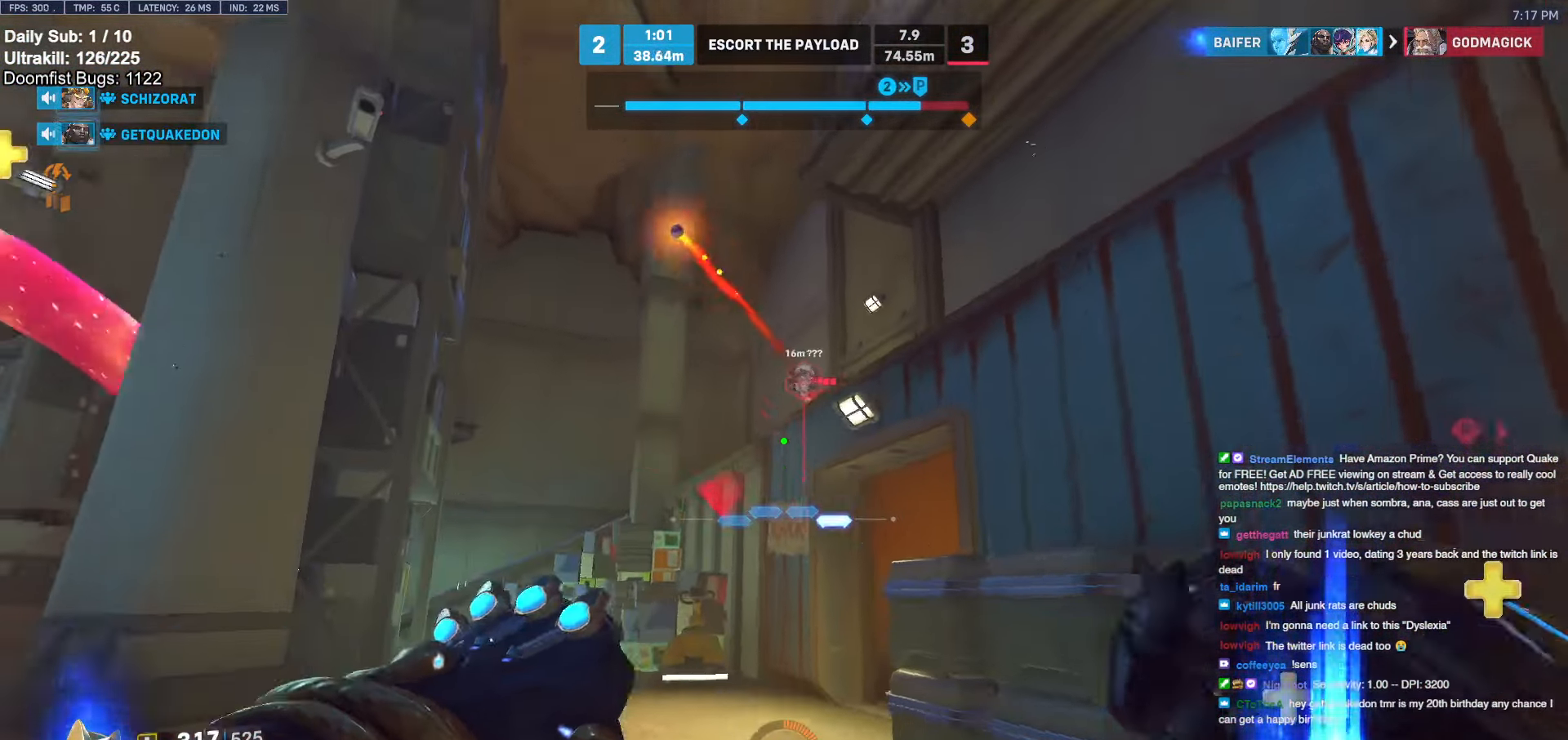
{"keys": ["a", "s", "space"], "mouse": [], "events": [[16, "mouse_left", "up"], [216, "a", "down"], [216, "d", "up"], [400, "space", "down"]]}
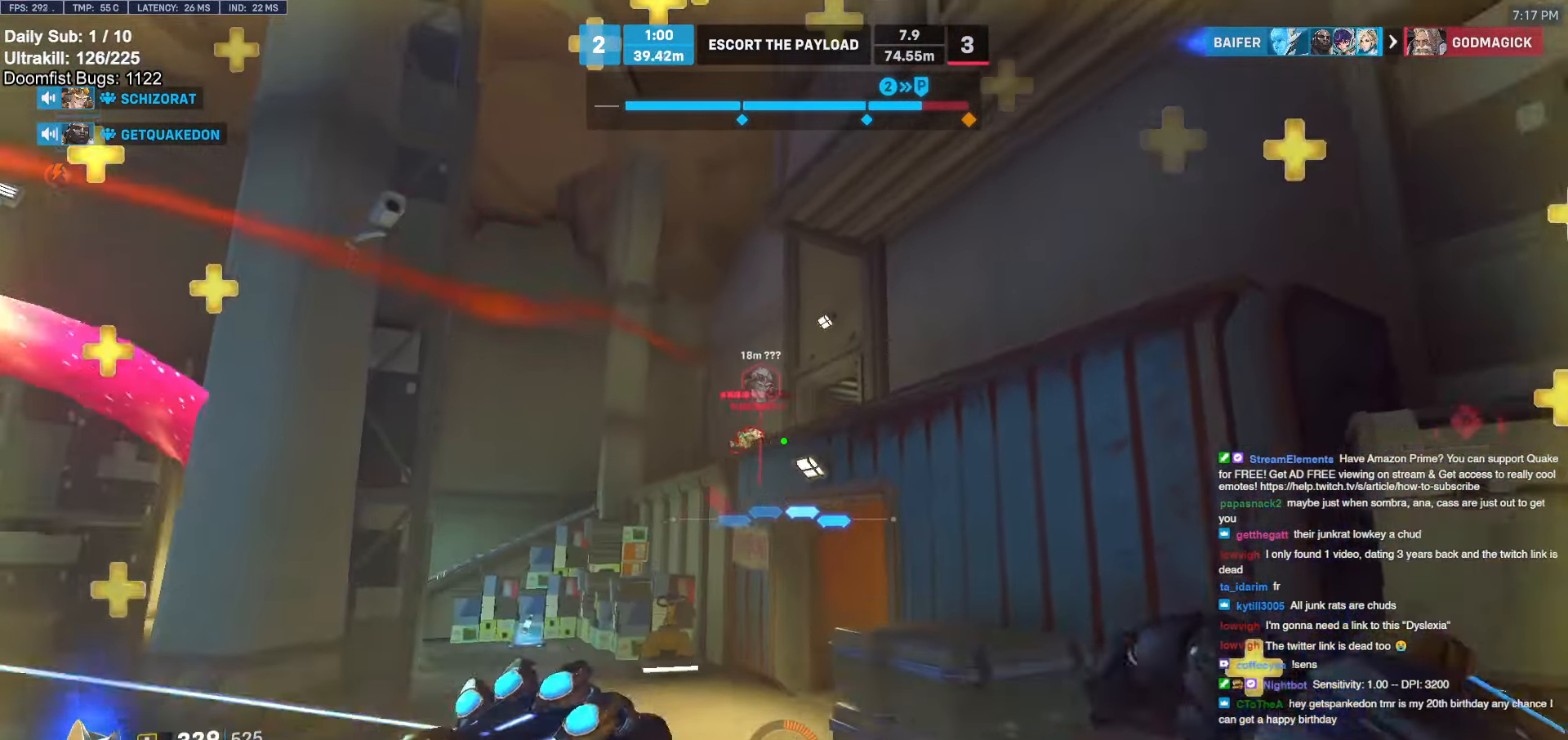
{"keys": ["space", "w"], "mouse": [], "events": [[33, "space", "up"], [83, "mouse_left", "down"], [183, "a", "up"], [183, "mouse_right", "down"], [216, "d", "down"], [216, "mouse_left", "up"], [266, "s", "up"], [366, "space", "down"], [366, "w", "down"], [416, "d", "up"], [416, "mouse_right", "up"]]}
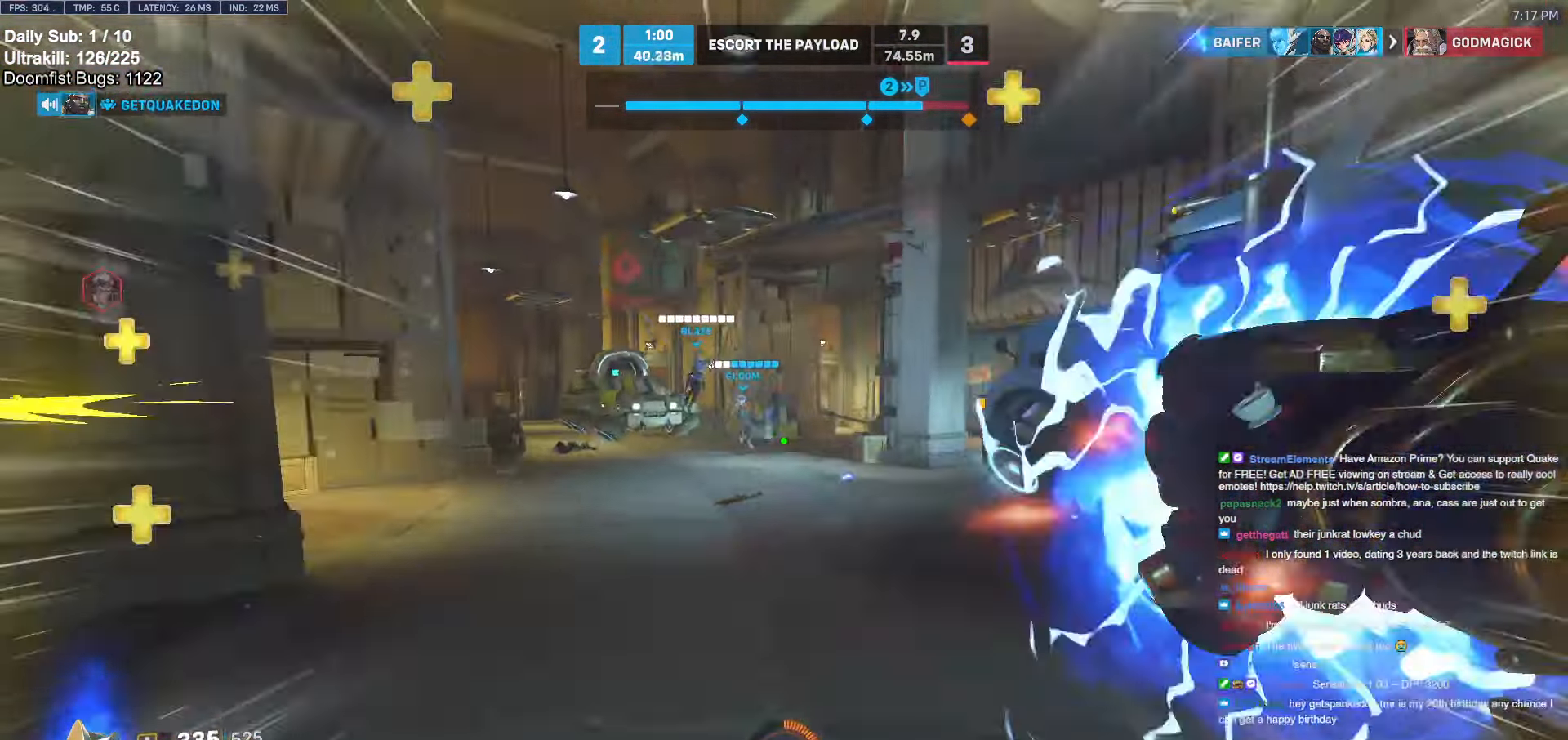
{"keys": ["w"], "mouse": [], "events": [[283, "space", "up"]]}
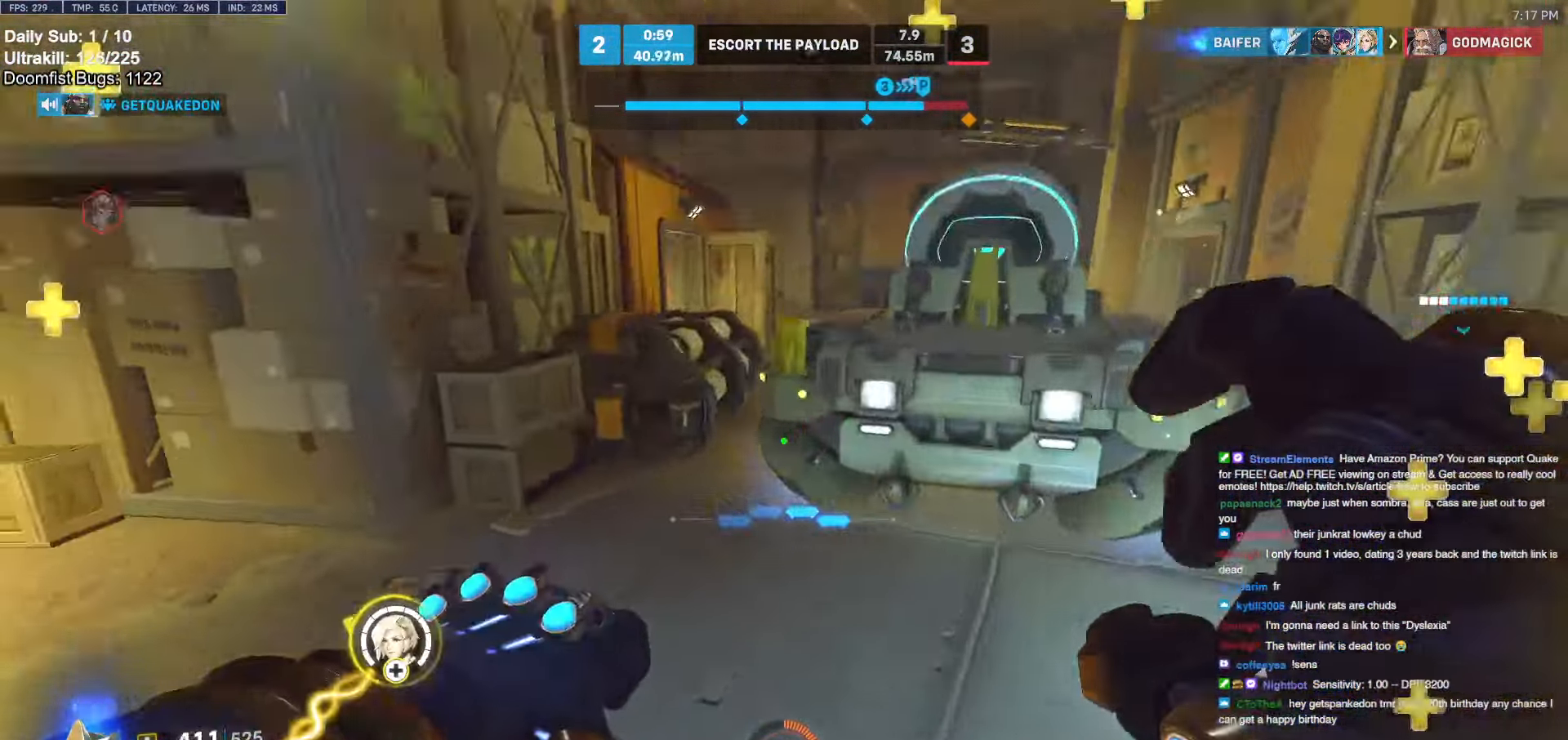
{"keys": ["d", "space"], "mouse": [], "events": [[166, "d", "down"], [200, "w", "up"], [250, "space", "down"], [400, "space", "up"], [483, "space", "down"]]}
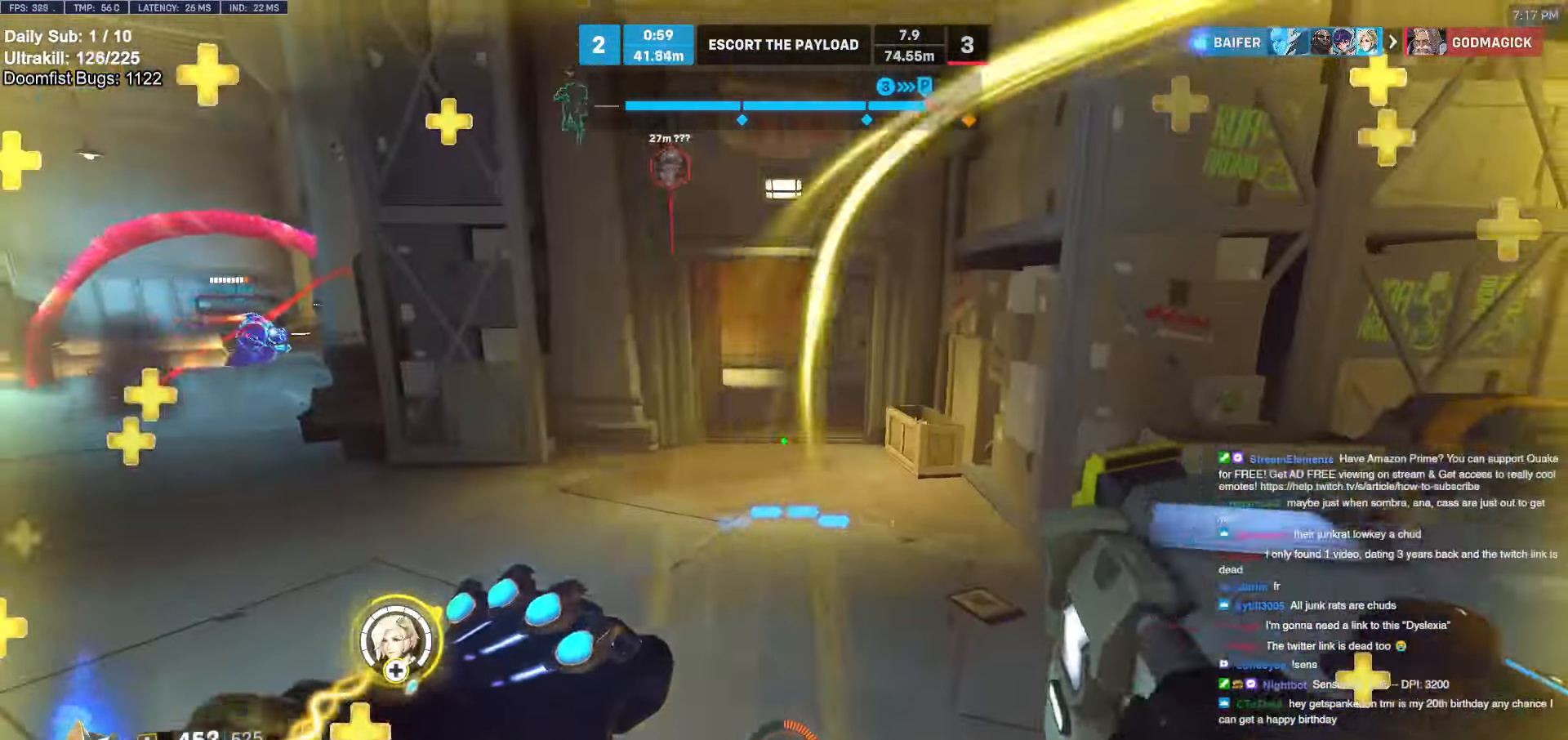
{"keys": ["a", "w"], "mouse": [], "events": [[33, "space", "up"], [33, "w", "down"], [166, "w", "up"], [366, "w", "down"], [500, "a", "down"], [500, "d", "up"]]}